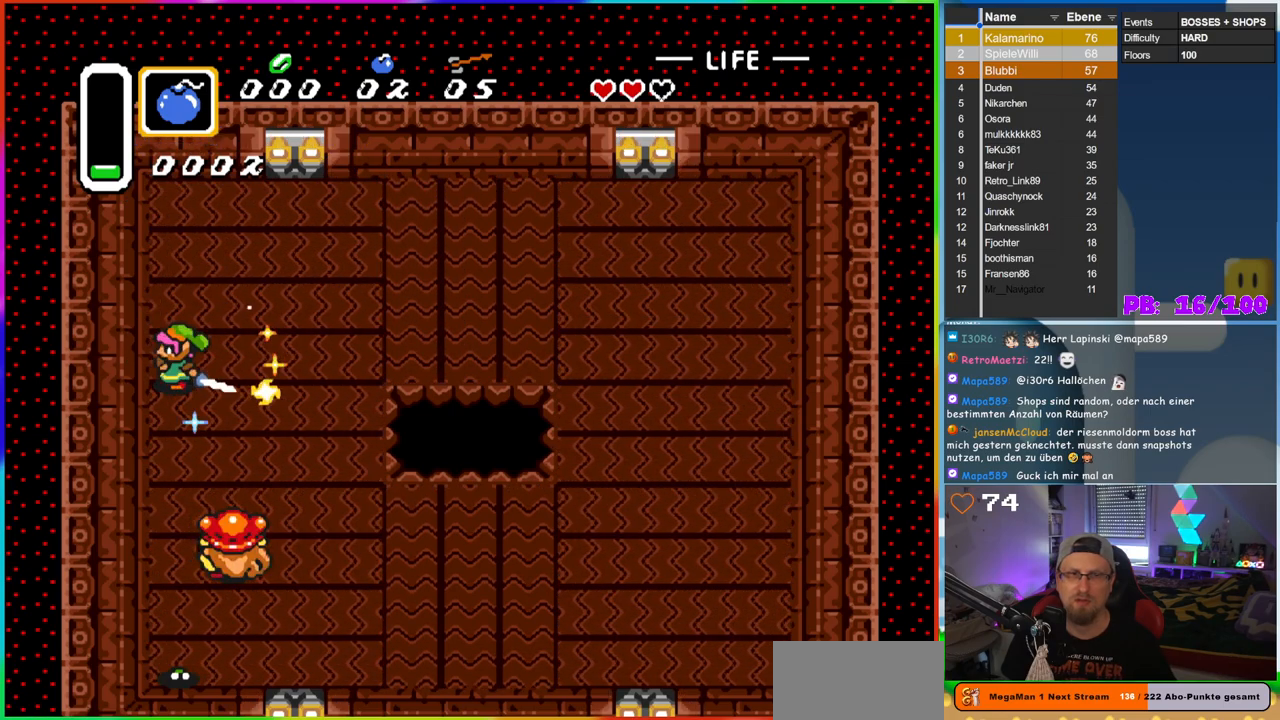
Gameplay with a controller (Nintendo layout); each line is a JSON object with the inputs held at the frame after it. "events" lists button and stick changes between this image and that frame as [ms after this image, input, new state], when the widget could be followed in between. Not read: L3 R3 Y.
{"buttons": ["B", "DPAD_UP", "DPAD_RIGHT"], "events": [[50, "DPAD_UP", "down"], [250, "B", "down"]]}
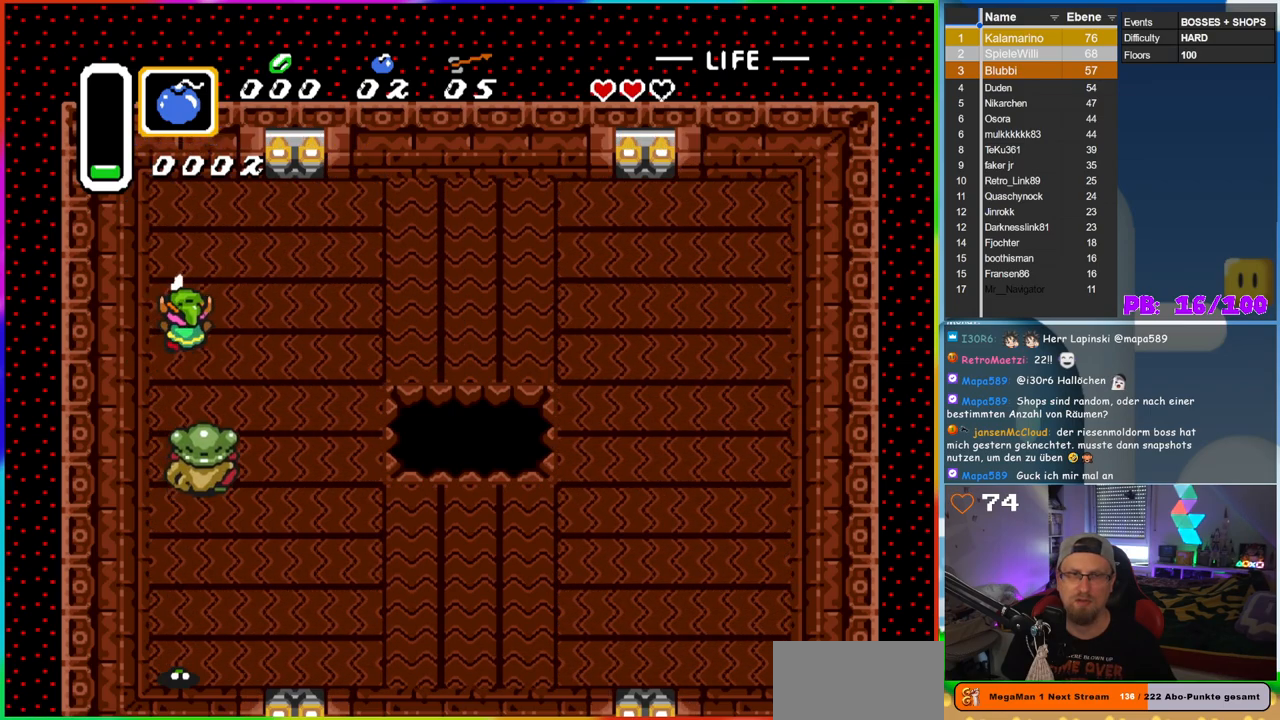
{"buttons": ["B", "DPAD_UP", "DPAD_RIGHT"], "events": []}
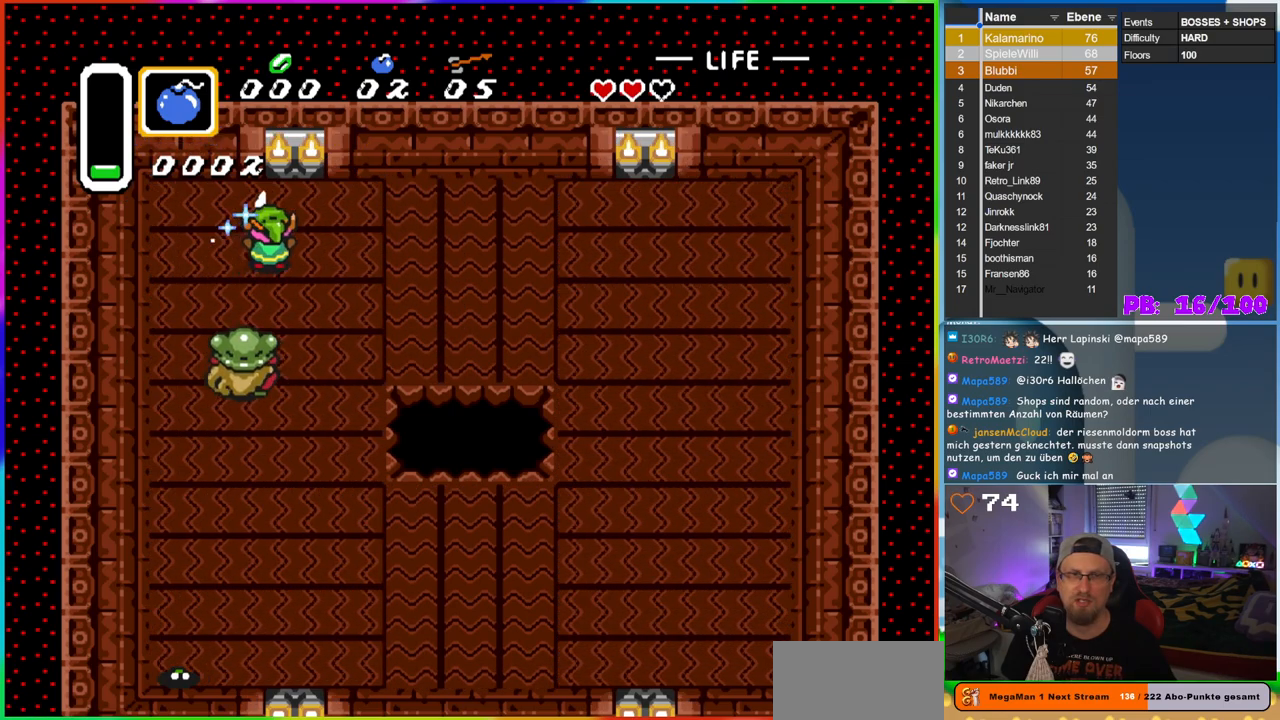
{"buttons": ["B", "DPAD_DOWN", "DPAD_LEFT"], "events": [[250, "DPAD_UP", "up"], [300, "DPAD_DOWN", "down"], [433, "DPAD_RIGHT", "up"], [467, "DPAD_LEFT", "down"]]}
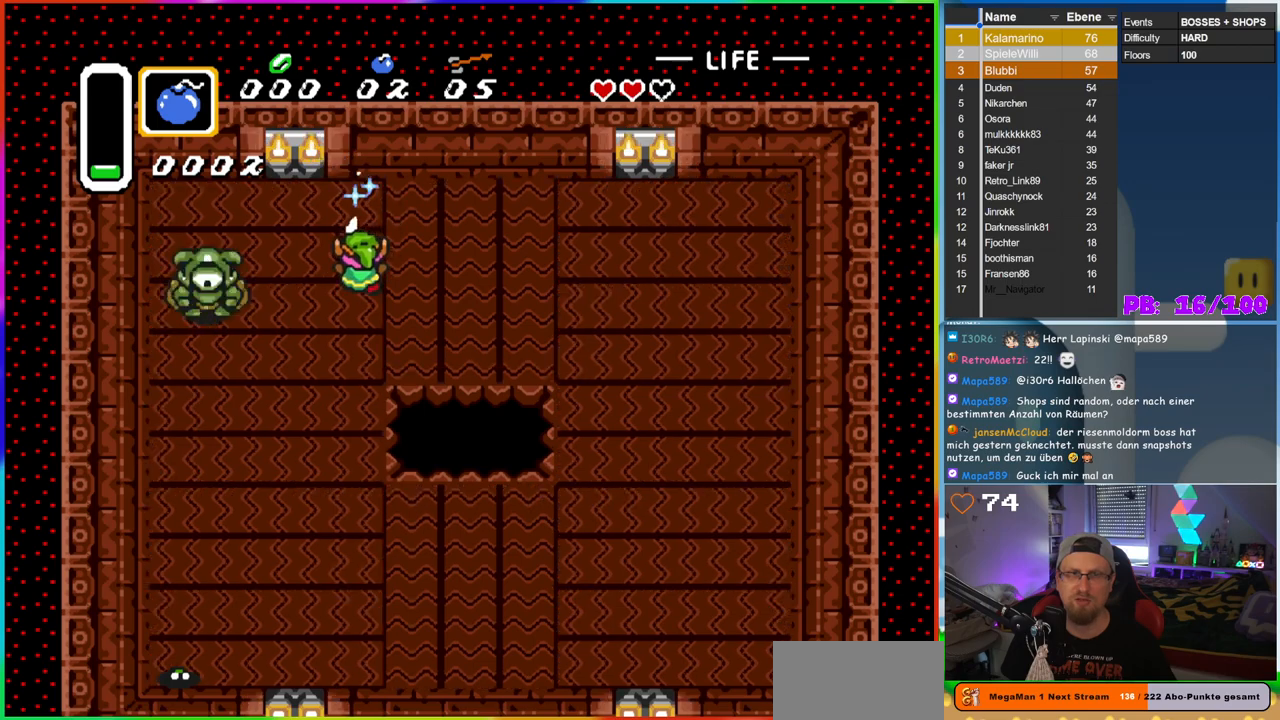
{"buttons": [], "events": [[50, "DPAD_DOWN", "up"], [150, "B", "up"], [300, "DPAD_LEFT", "up"]]}
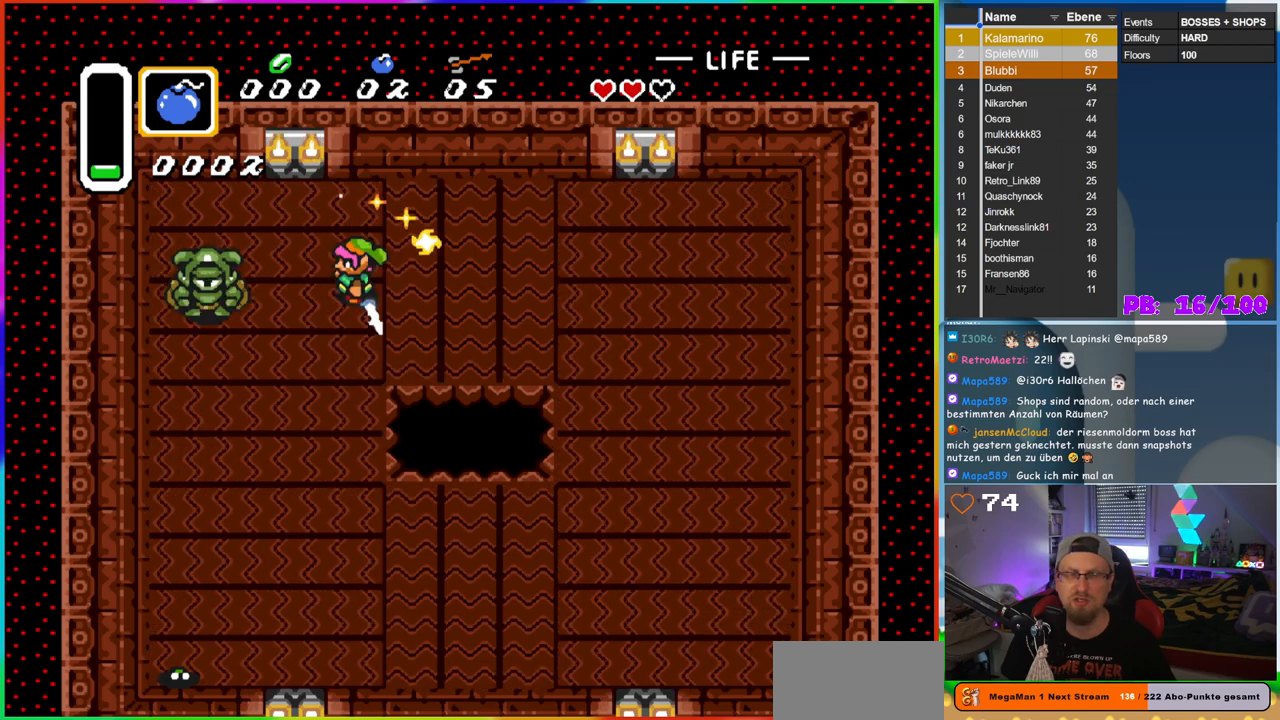
{"buttons": ["DPAD_RIGHT"], "events": [[367, "DPAD_RIGHT", "down"]]}
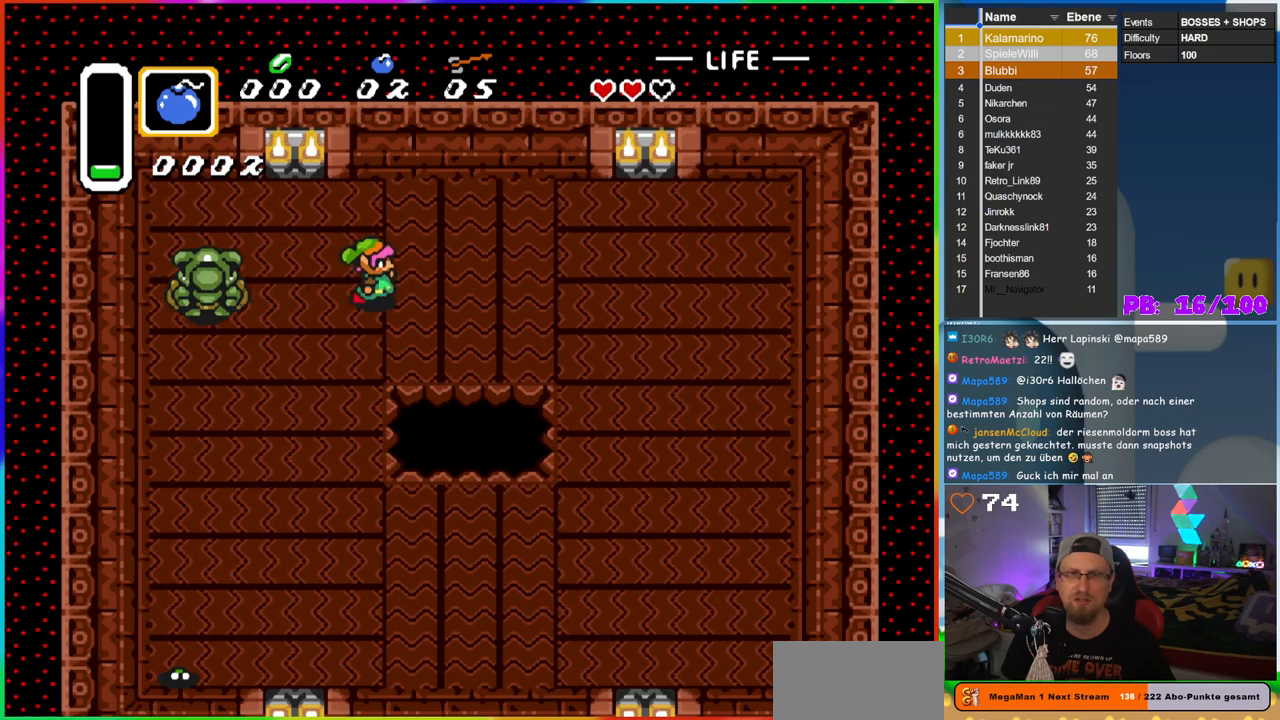
{"buttons": ["B"], "events": [[100, "B", "down"], [233, "DPAD_RIGHT", "up"]]}
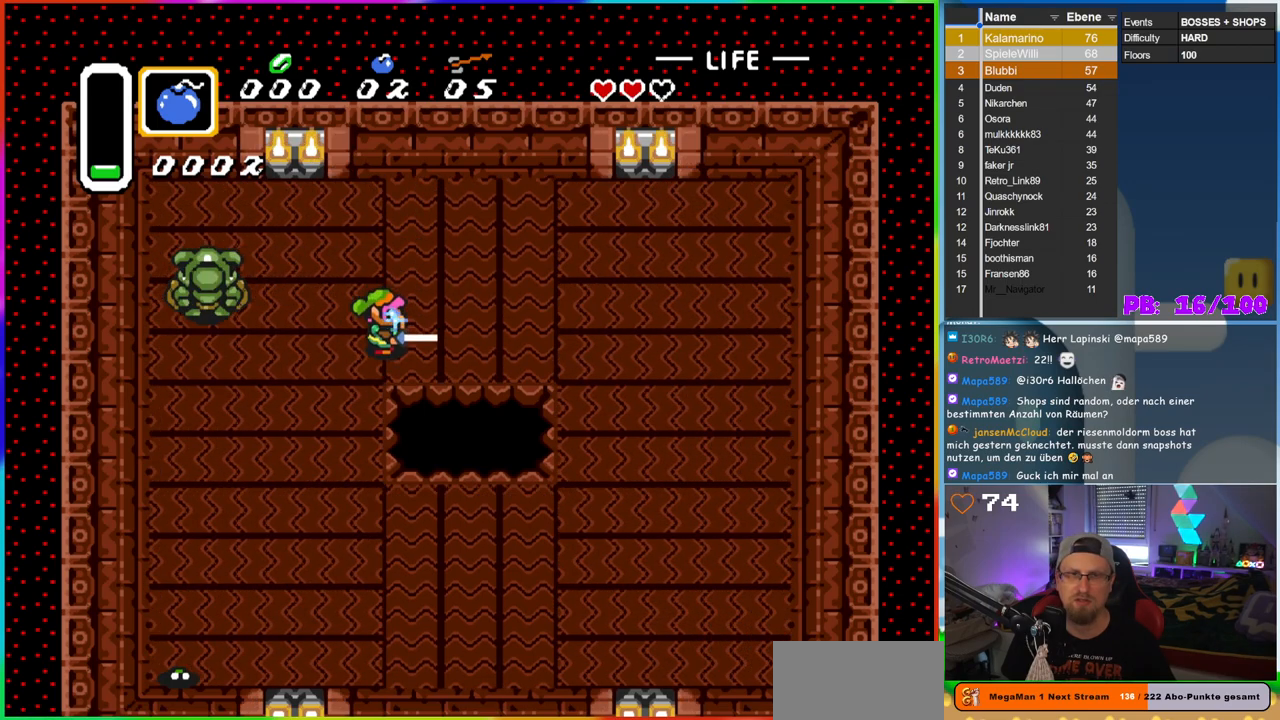
{"buttons": ["B"], "events": [[67, "DPAD_UP", "down"], [250, "DPAD_LEFT", "down"], [383, "DPAD_LEFT", "up"], [483, "DPAD_UP", "up"]]}
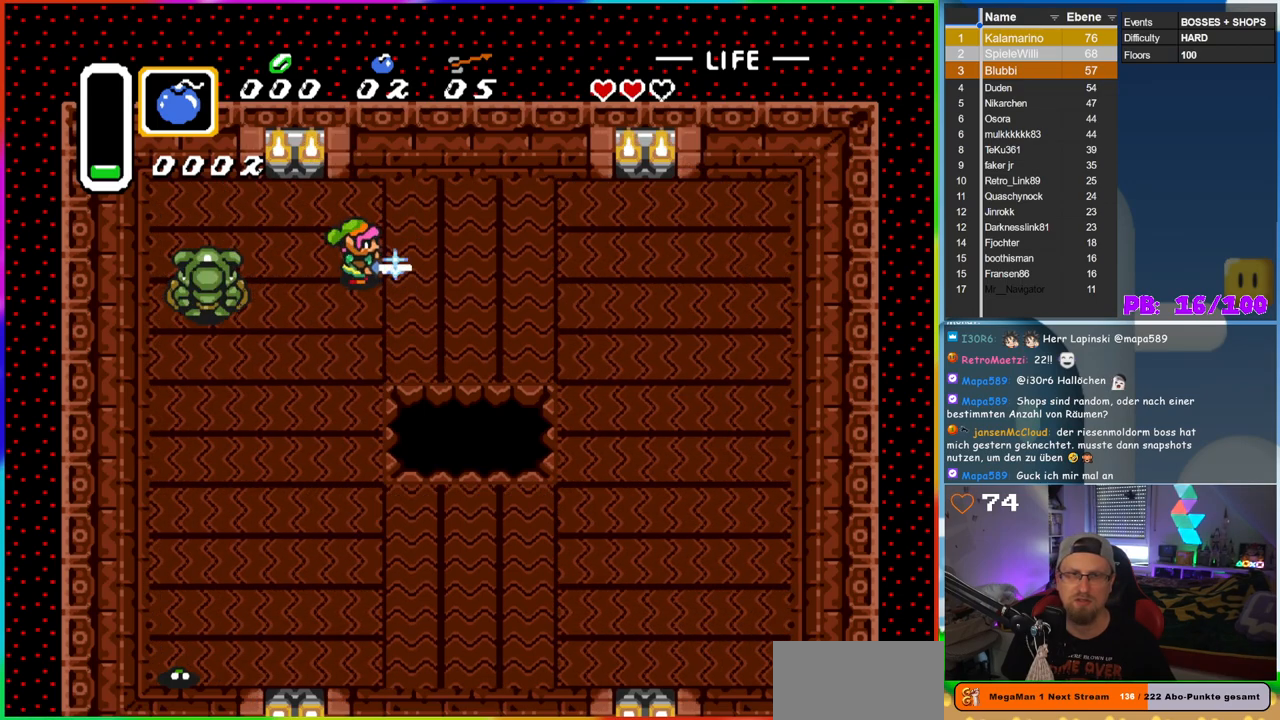
{"buttons": ["B", "DPAD_LEFT"], "events": [[233, "DPAD_UP", "down"], [367, "DPAD_UP", "up"], [500, "DPAD_LEFT", "down"]]}
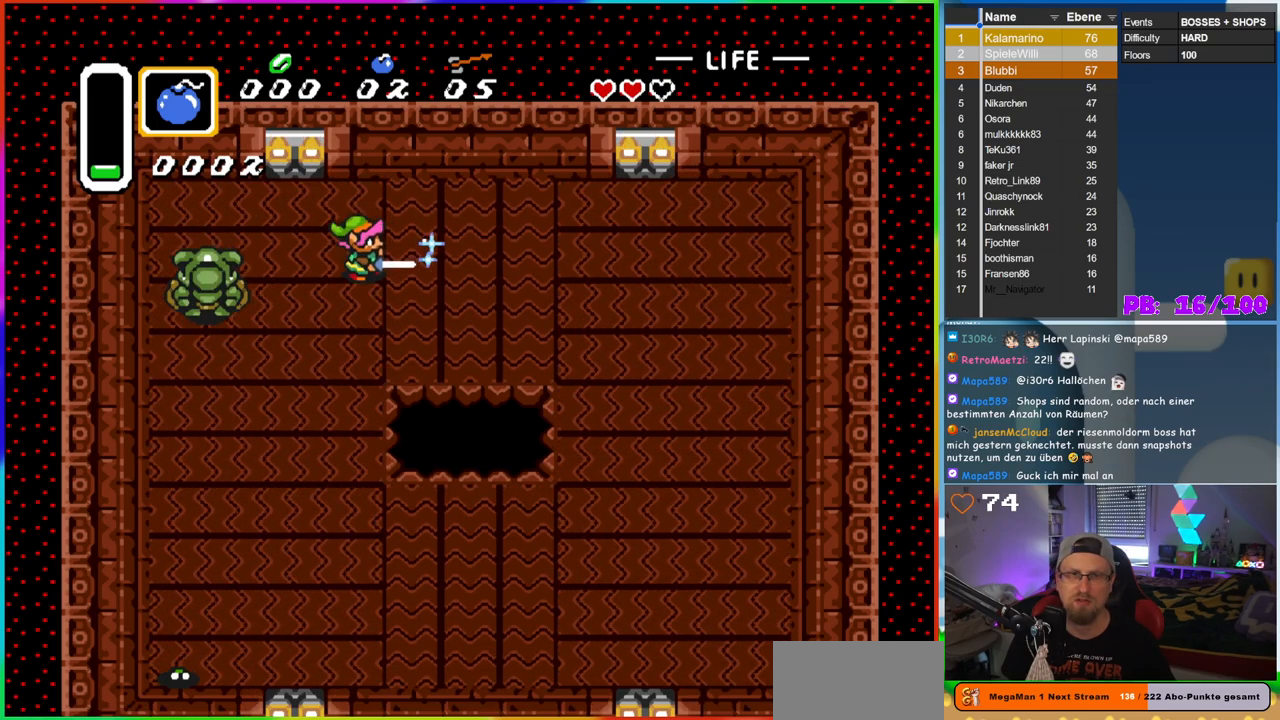
{"buttons": ["B", "DPAD_LEFT"], "events": [[217, "DPAD_LEFT", "up"], [500, "DPAD_LEFT", "down"]]}
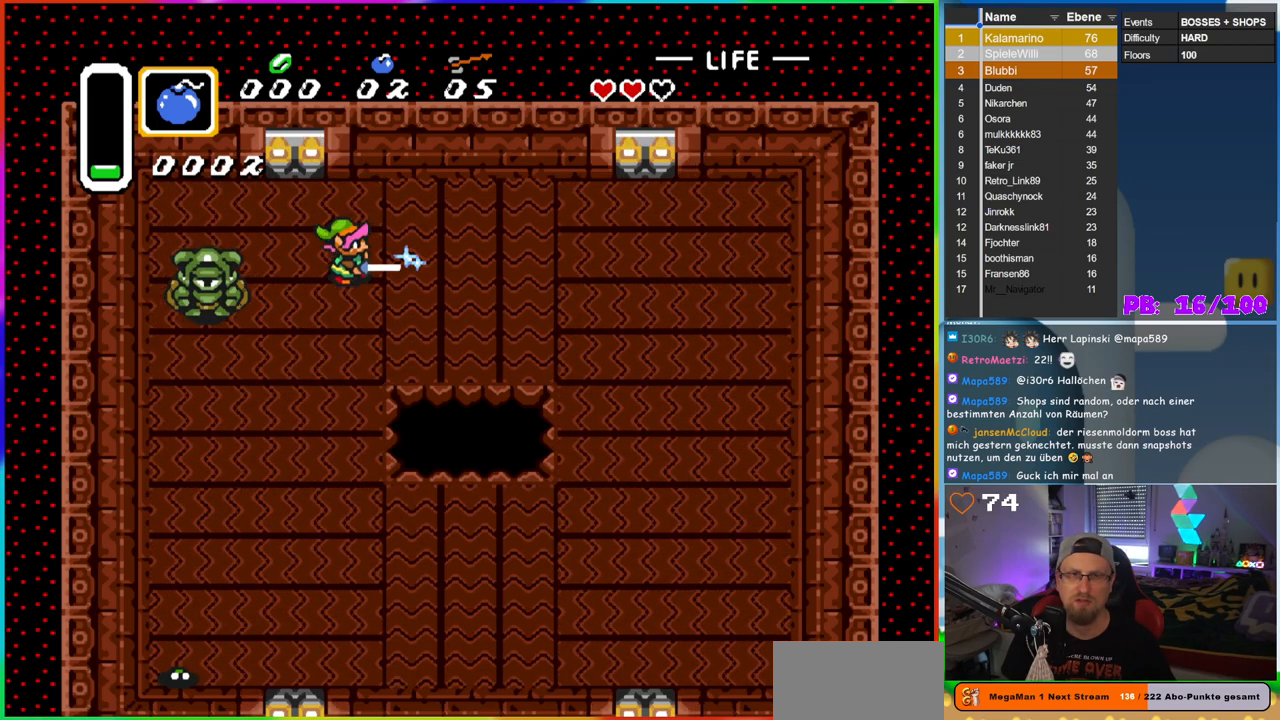
{"buttons": ["B", "DPAD_LEFT"], "events": [[150, "DPAD_LEFT", "up"], [400, "DPAD_LEFT", "down"]]}
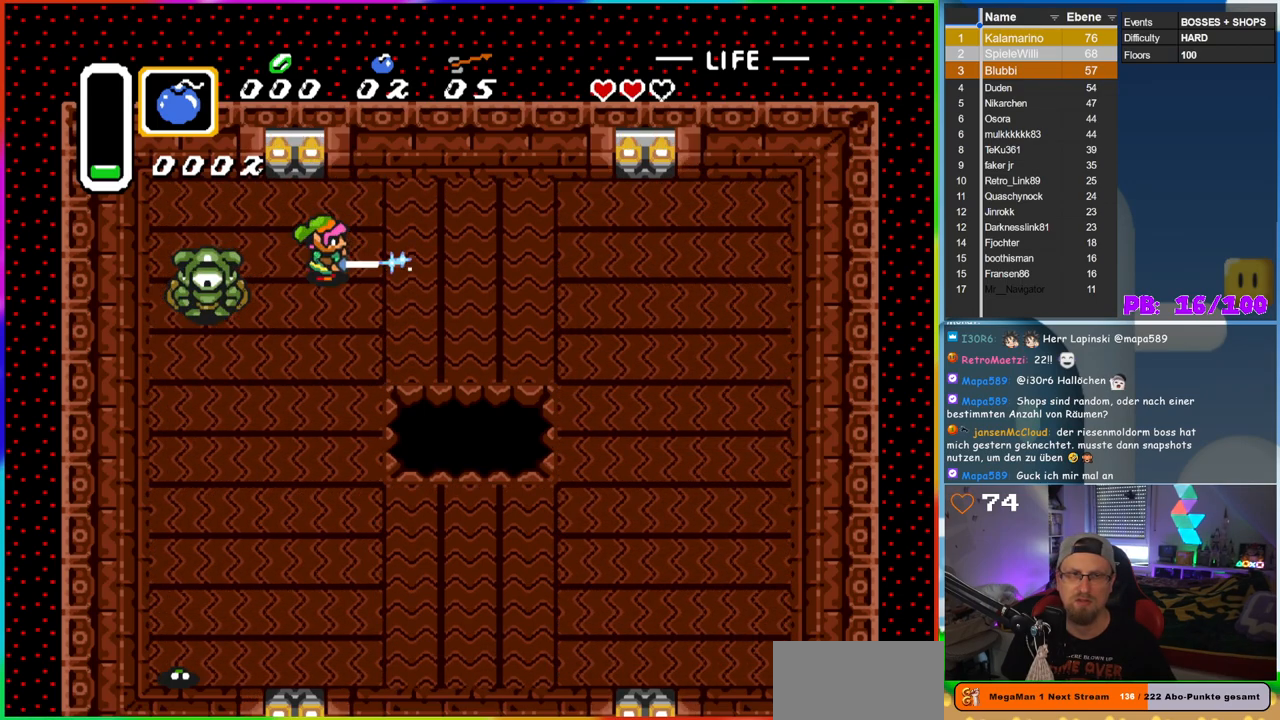
{"buttons": [], "events": [[67, "DPAD_LEFT", "up"], [133, "DPAD_LEFT", "down"], [250, "B", "up"], [317, "DPAD_LEFT", "up"]]}
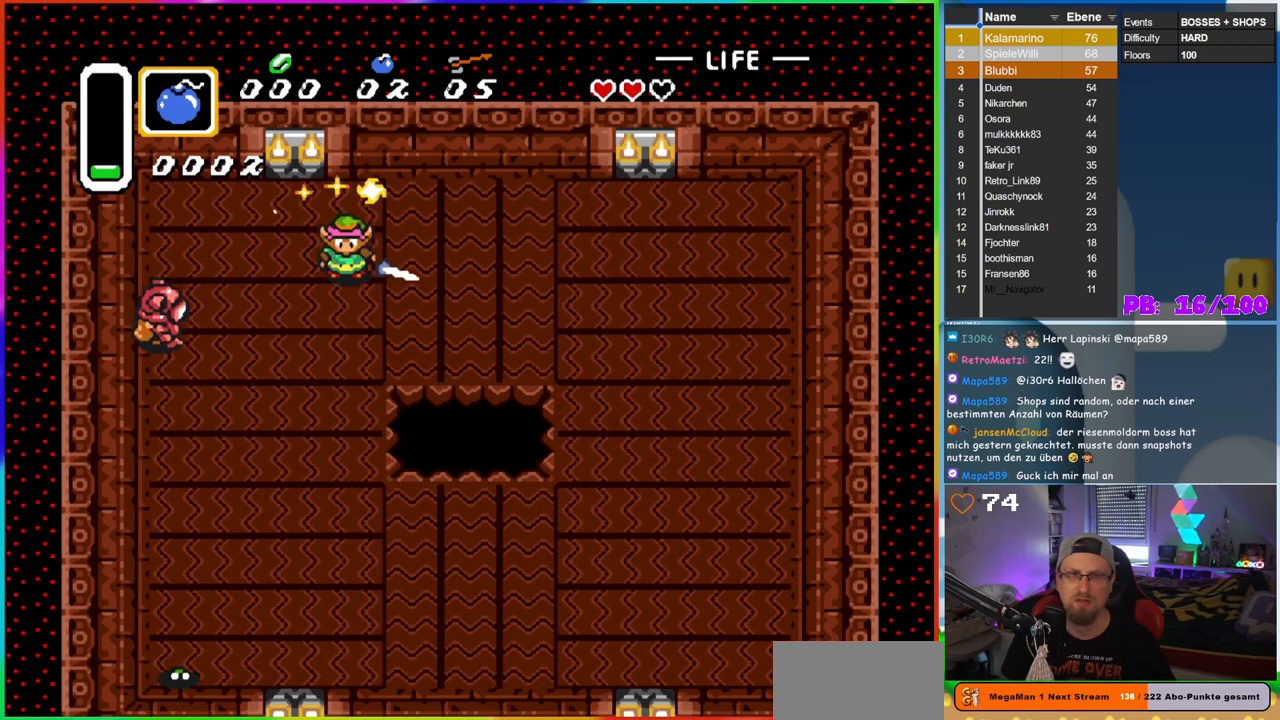
{"buttons": ["DPAD_LEFT"], "events": [[367, "DPAD_RIGHT", "down"], [467, "DPAD_LEFT", "down"], [467, "DPAD_RIGHT", "up"]]}
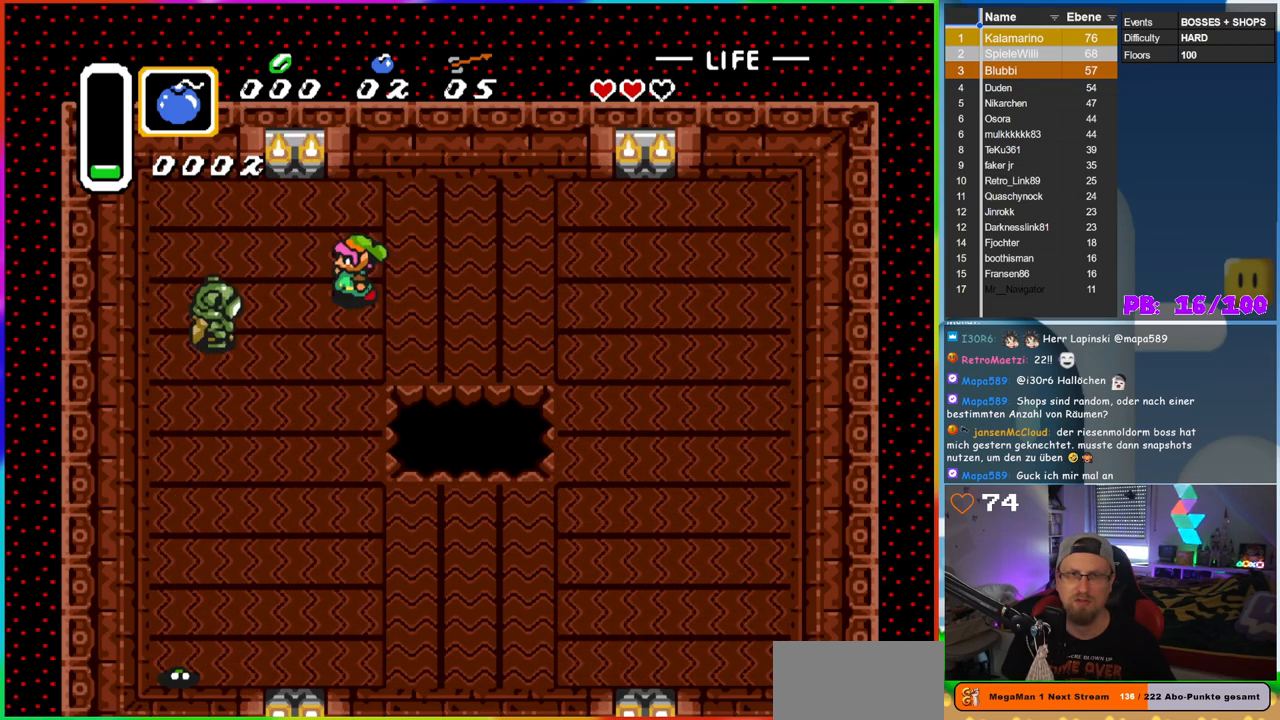
{"buttons": ["DPAD_RIGHT"], "events": [[150, "B", "down"], [233, "DPAD_LEFT", "up"], [367, "B", "up"], [367, "DPAD_RIGHT", "down"]]}
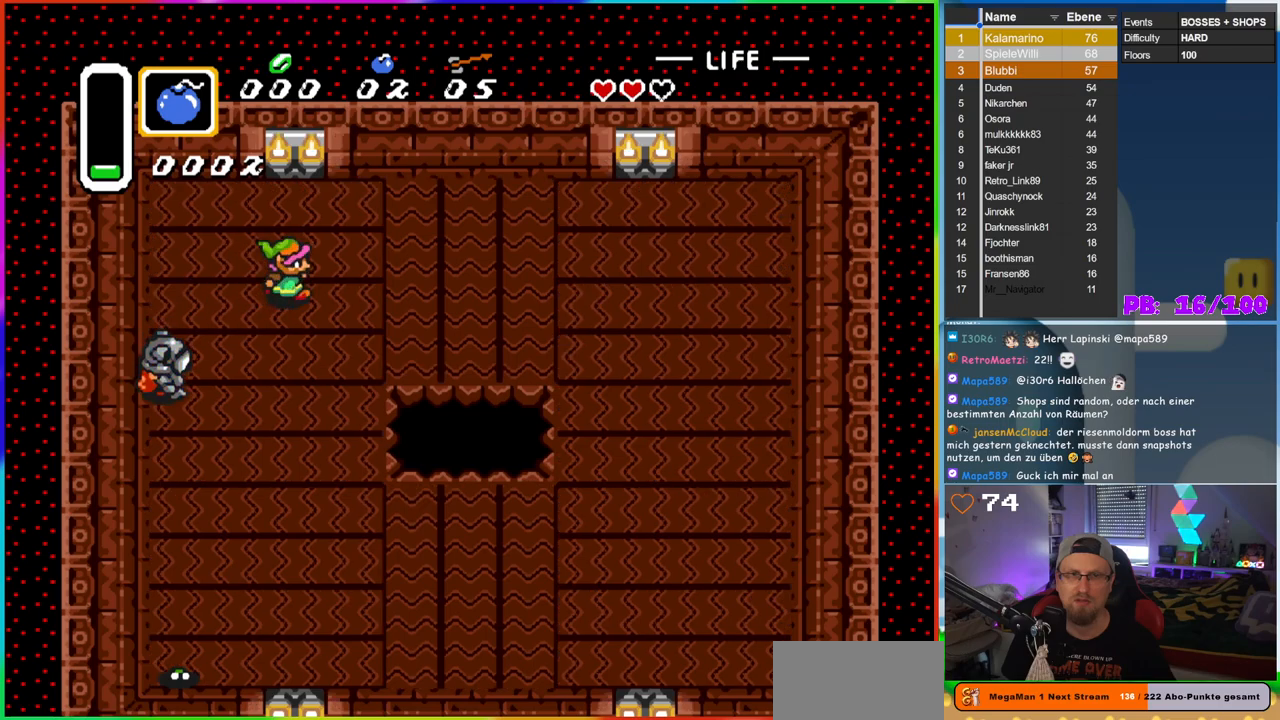
{"buttons": ["B", "DPAD_RIGHT"], "events": [[150, "B", "down"]]}
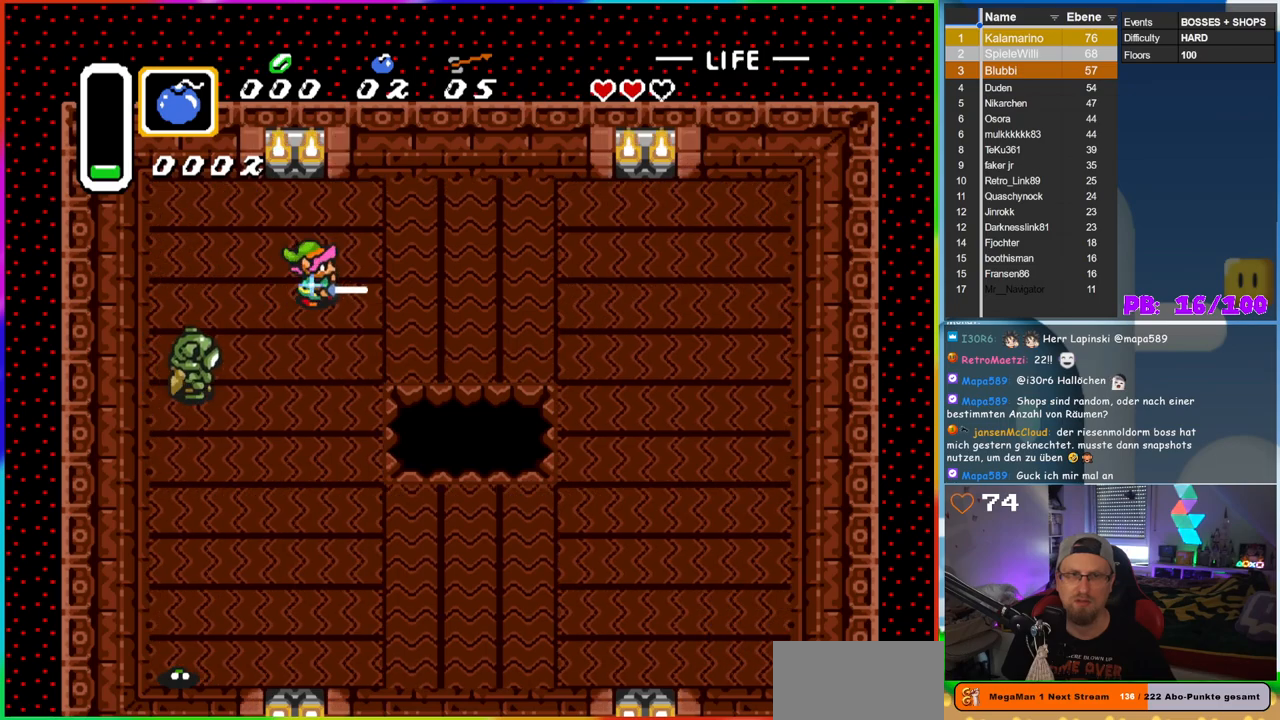
{"buttons": ["B", "DPAD_RIGHT"], "events": [[250, "DPAD_UP", "down"], [267, "DPAD_RIGHT", "up"], [283, "DPAD_LEFT", "down"], [283, "DPAD_UP", "up"], [367, "DPAD_LEFT", "up"], [400, "DPAD_DOWN", "down"], [400, "DPAD_RIGHT", "down"], [433, "DPAD_DOWN", "up"]]}
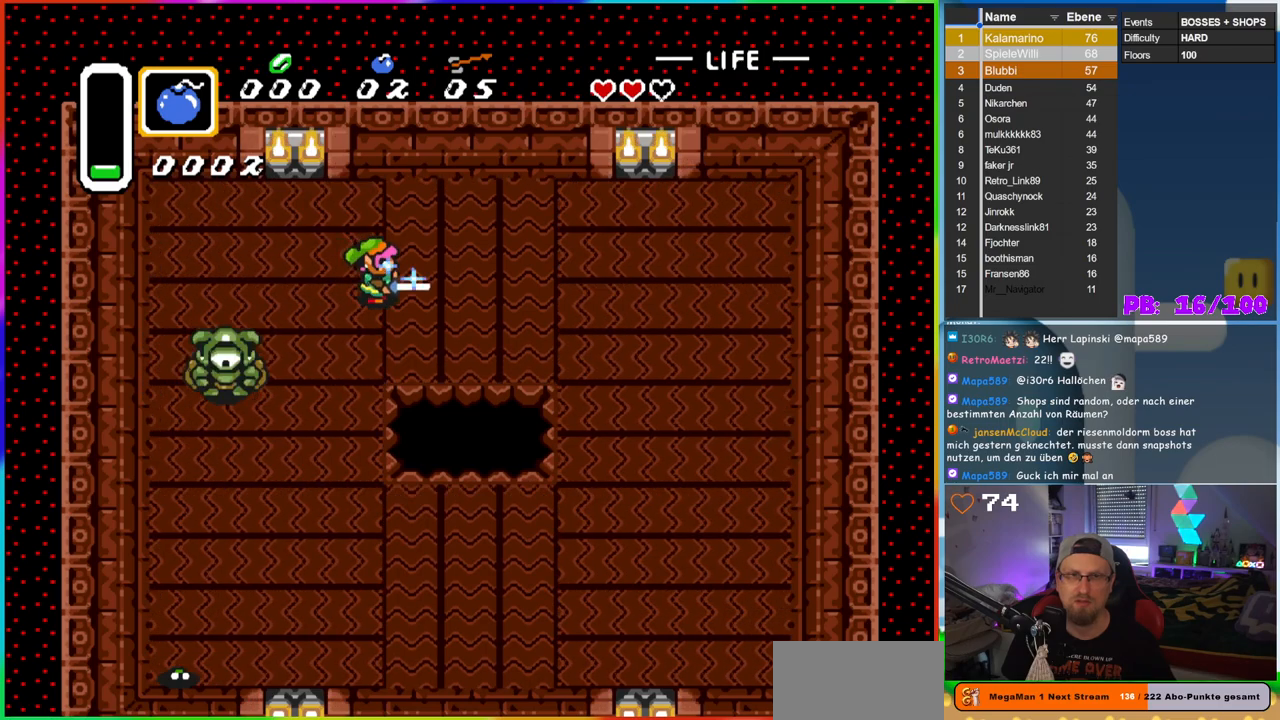
{"buttons": ["B", "DPAD_RIGHT"], "events": [[33, "DPAD_RIGHT", "up"], [67, "DPAD_DOWN", "down"], [83, "DPAD_LEFT", "down"], [217, "DPAD_DOWN", "up"], [283, "DPAD_UP", "down"], [300, "DPAD_LEFT", "up"], [350, "DPAD_RIGHT", "down"], [367, "DPAD_UP", "up"]]}
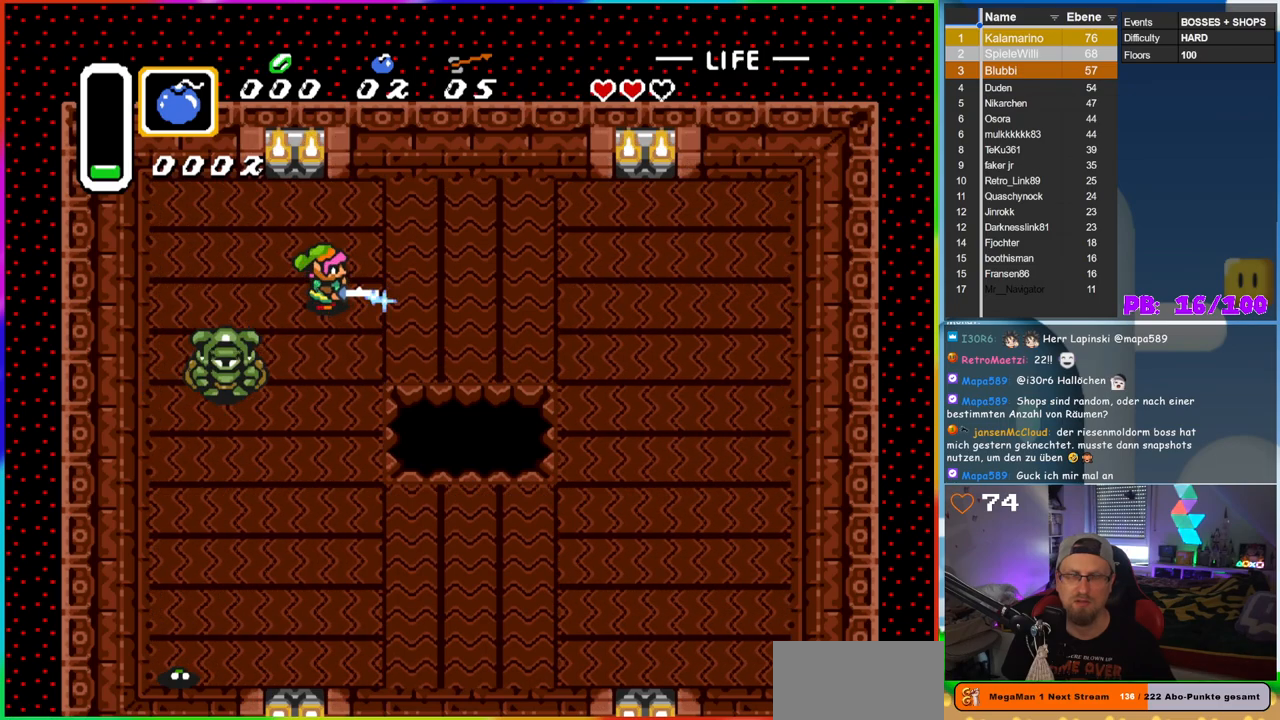
{"buttons": ["B"], "events": [[17, "DPAD_RIGHT", "up"], [333, "DPAD_RIGHT", "down"], [450, "DPAD_RIGHT", "up"]]}
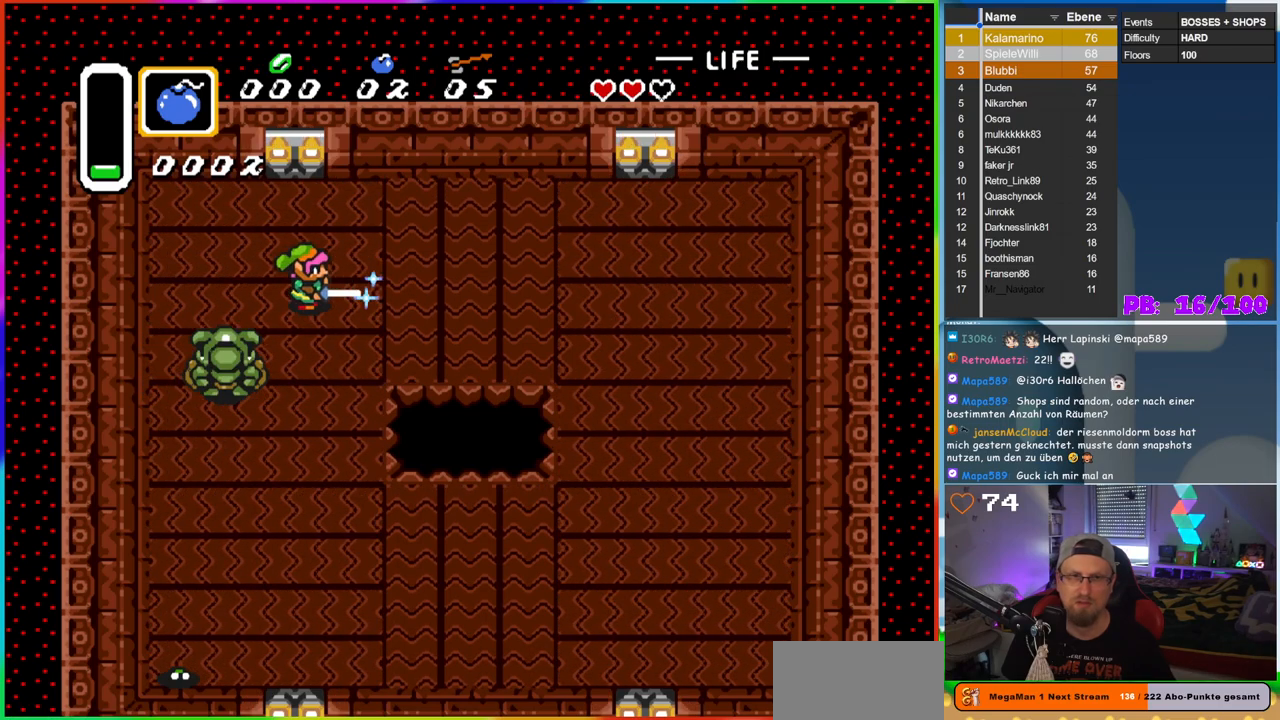
{"buttons": ["B"], "events": []}
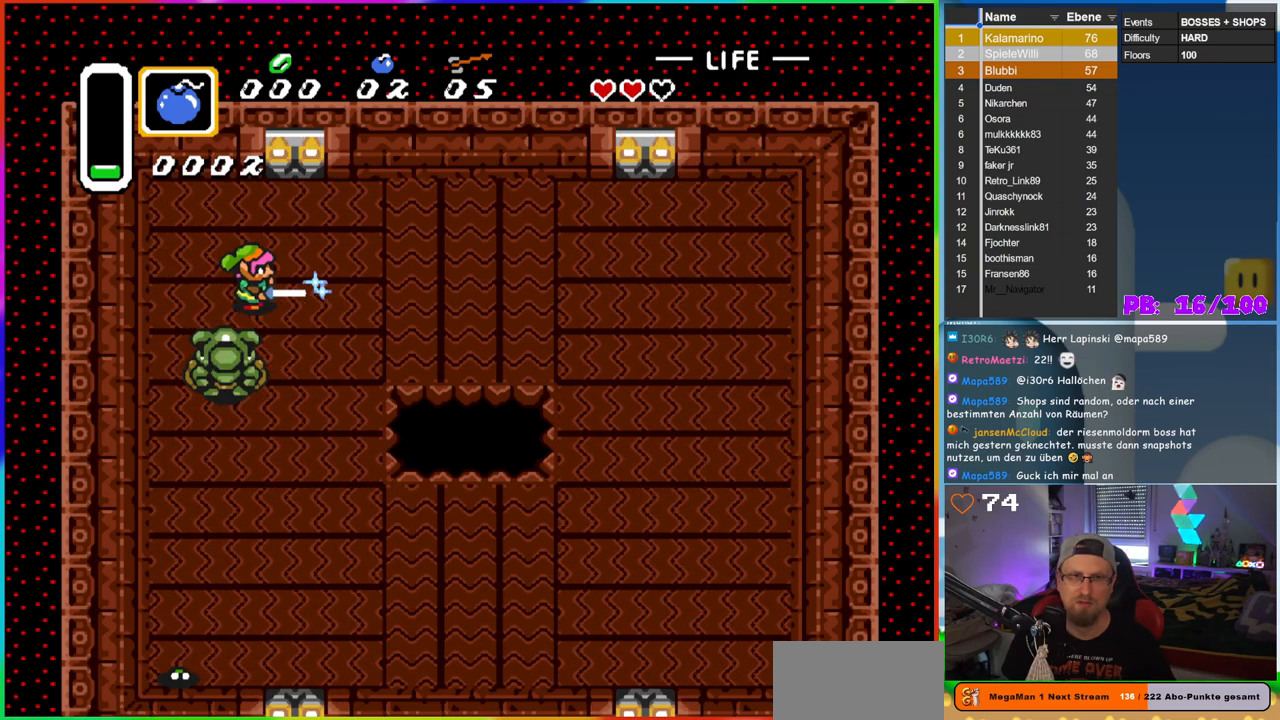
{"buttons": ["B"], "events": [[83, "DPAD_RIGHT", "down"], [317, "DPAD_RIGHT", "up"]]}
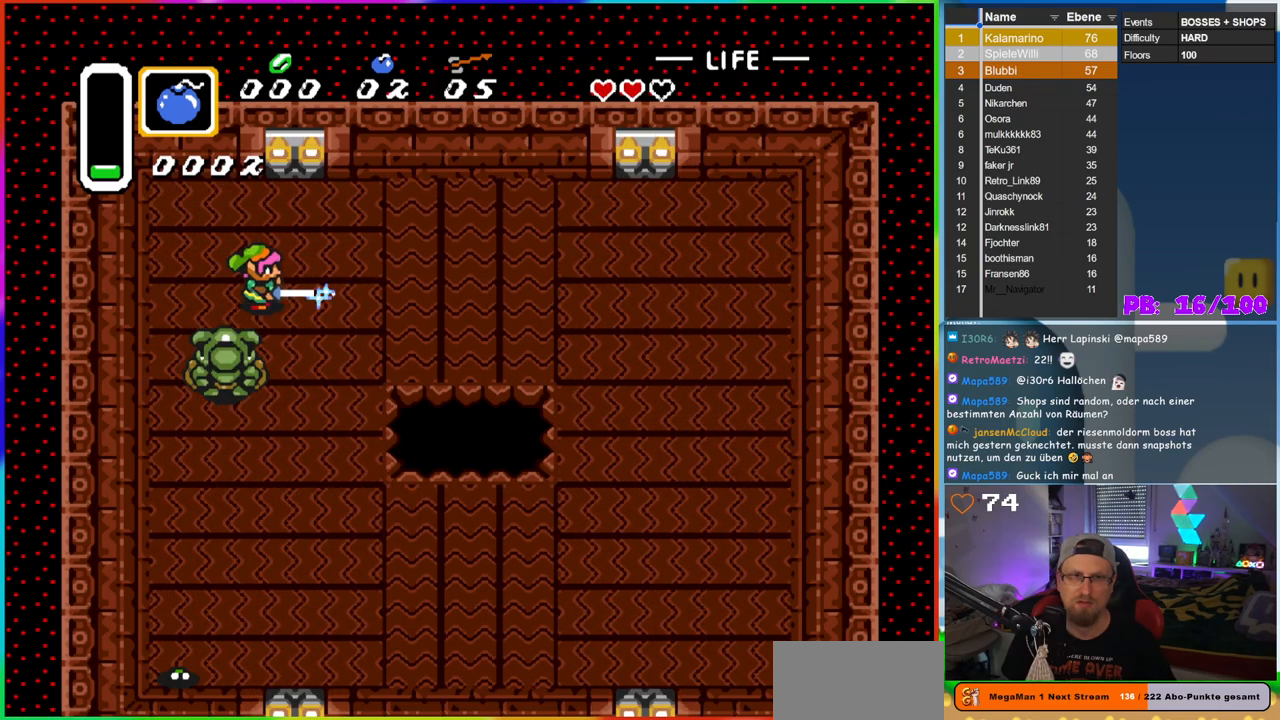
{"buttons": ["B"], "events": [[100, "DPAD_RIGHT", "down"], [217, "DPAD_RIGHT", "up"], [367, "DPAD_RIGHT", "down"], [433, "DPAD_RIGHT", "up"]]}
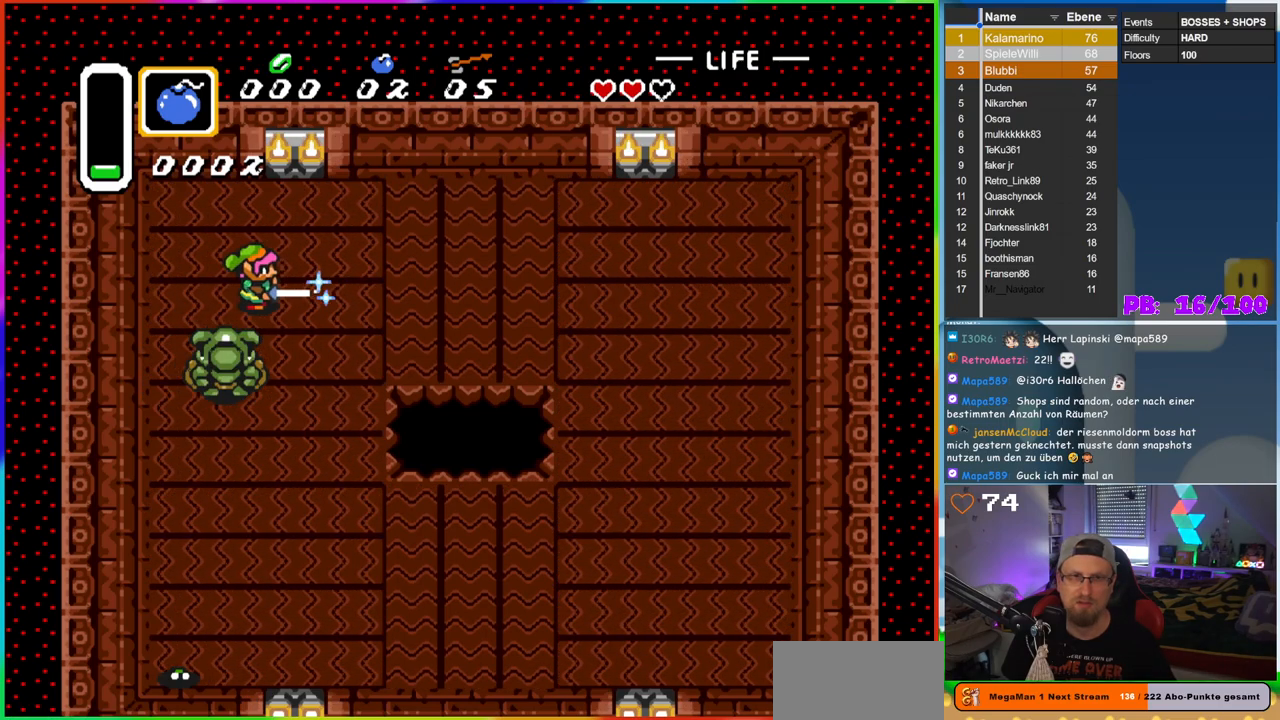
{"buttons": ["B", "DPAD_RIGHT"], "events": [[67, "DPAD_RIGHT", "down"], [150, "DPAD_RIGHT", "up"], [250, "DPAD_RIGHT", "down"], [350, "DPAD_RIGHT", "up"], [450, "DPAD_RIGHT", "down"]]}
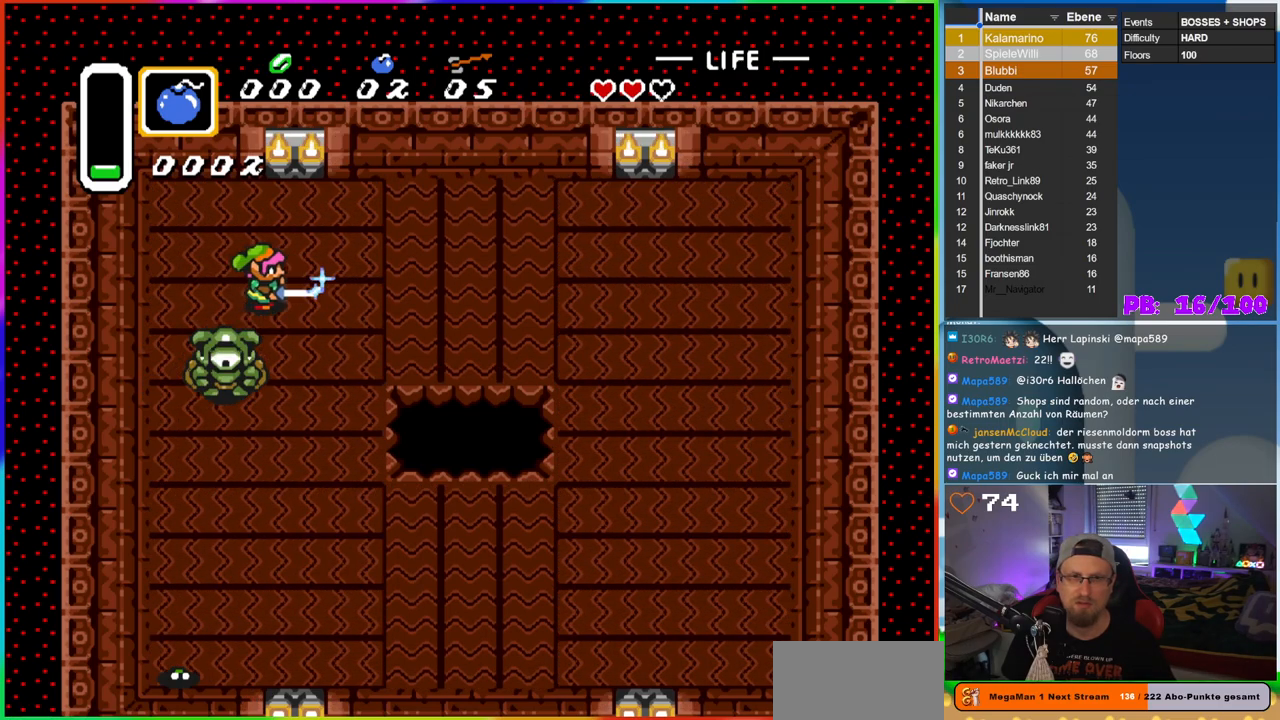
{"buttons": ["B"], "events": [[17, "DPAD_RIGHT", "up"], [133, "DPAD_RIGHT", "down"], [217, "DPAD_RIGHT", "up"], [333, "DPAD_RIGHT", "down"], [417, "DPAD_RIGHT", "up"]]}
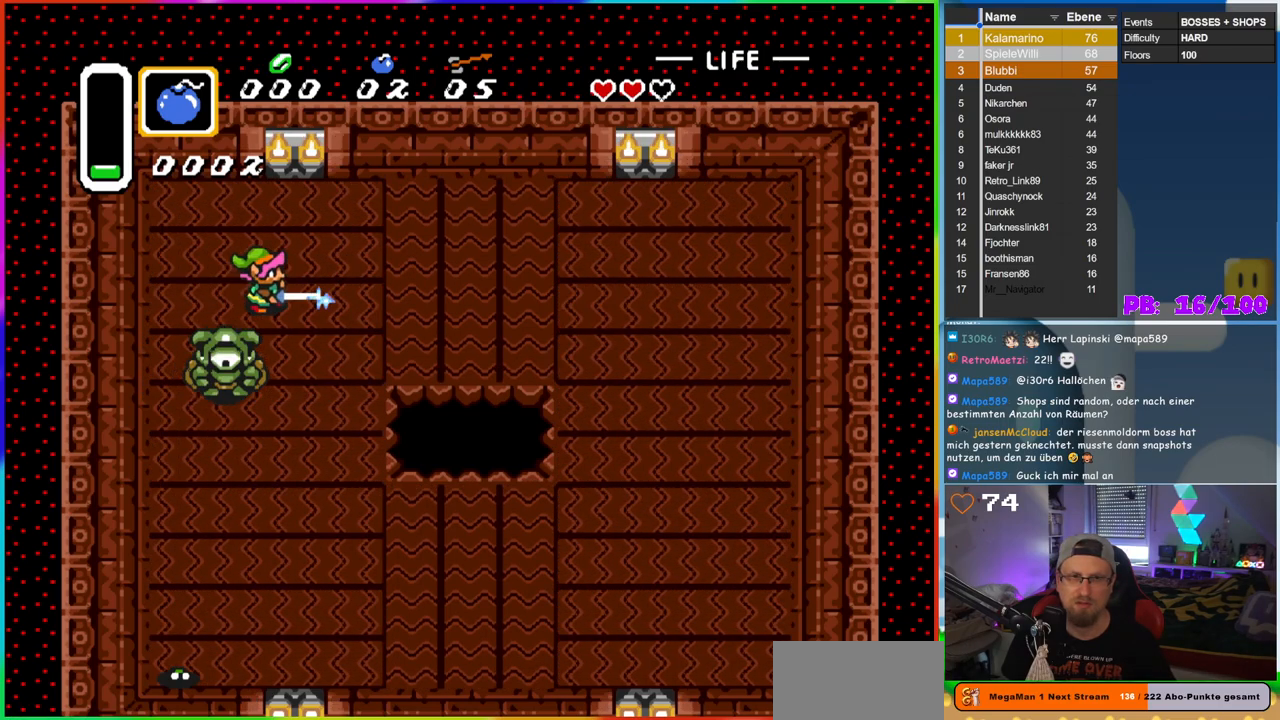
{"buttons": ["DPAD_RIGHT"], "events": [[17, "DPAD_RIGHT", "down"], [67, "B", "up"], [83, "DPAD_RIGHT", "up"], [400, "DPAD_RIGHT", "down"]]}
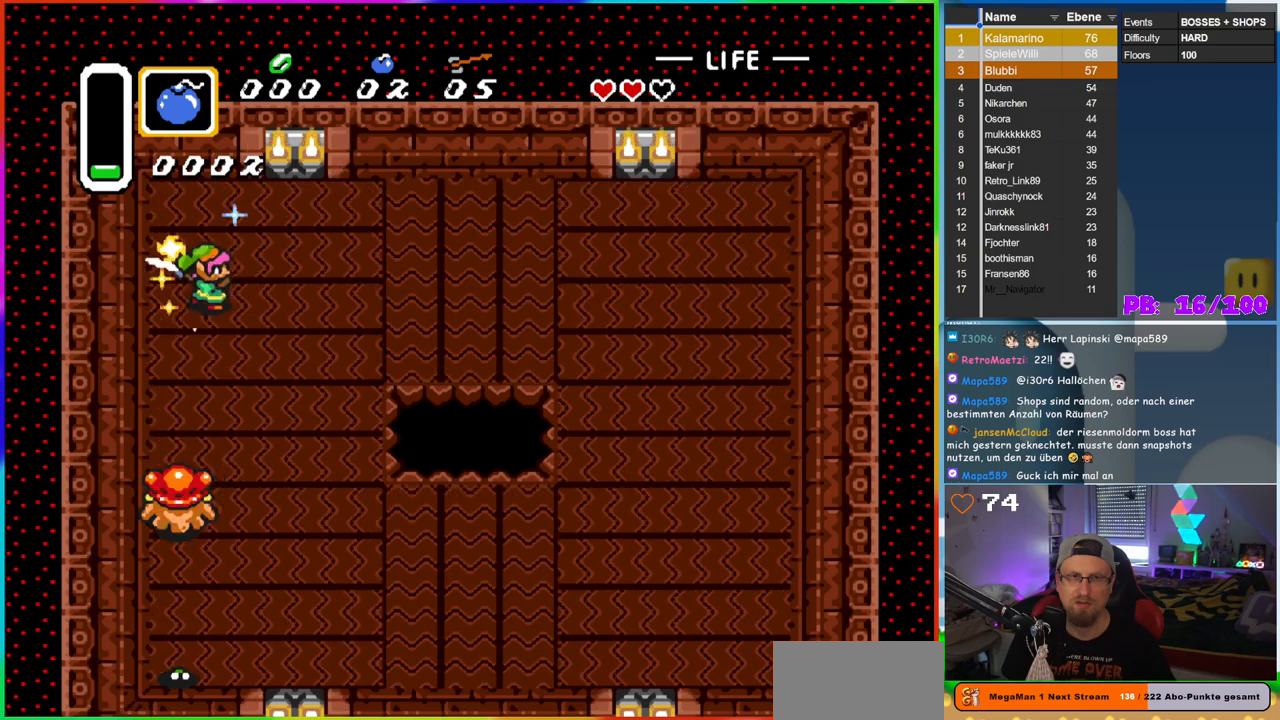
{"buttons": ["B", "DPAD_DOWN"], "events": [[267, "DPAD_DOWN", "down"], [300, "DPAD_RIGHT", "up"], [367, "DPAD_LEFT", "down"], [417, "DPAD_DOWN", "up"], [467, "DPAD_DOWN", "down"], [483, "B", "down"], [500, "DPAD_LEFT", "up"]]}
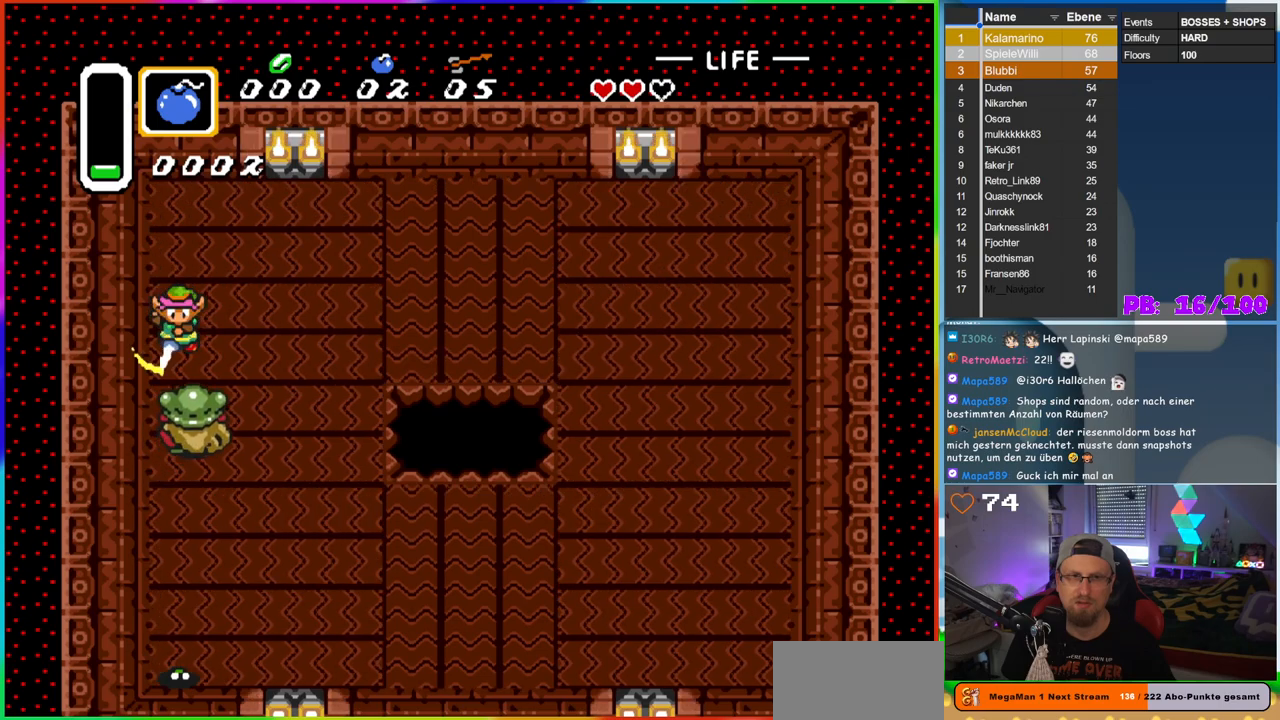
{"buttons": [], "events": [[133, "DPAD_DOWN", "up"], [200, "B", "up"], [267, "B", "down"], [350, "B", "up"]]}
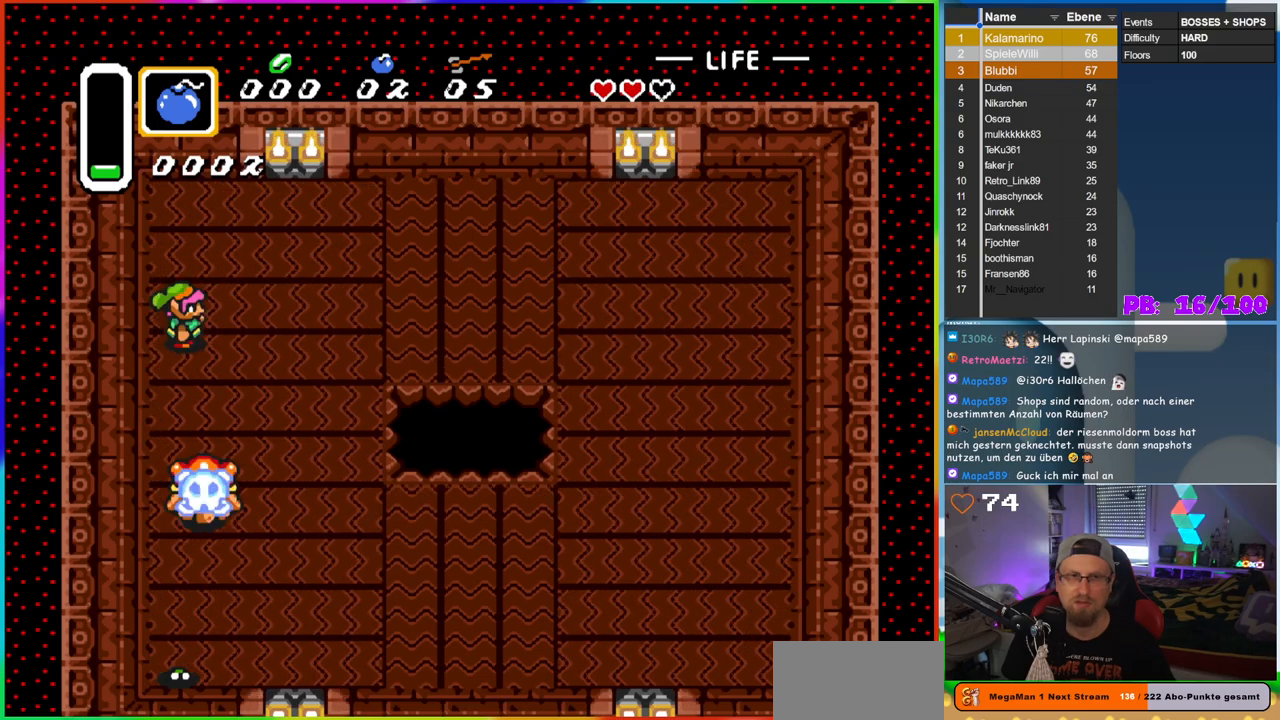
{"buttons": ["DPAD_DOWN", "DPAD_RIGHT"], "events": [[50, "DPAD_RIGHT", "down"], [100, "DPAD_DOWN", "down"], [133, "DPAD_RIGHT", "up"], [450, "DPAD_RIGHT", "down"]]}
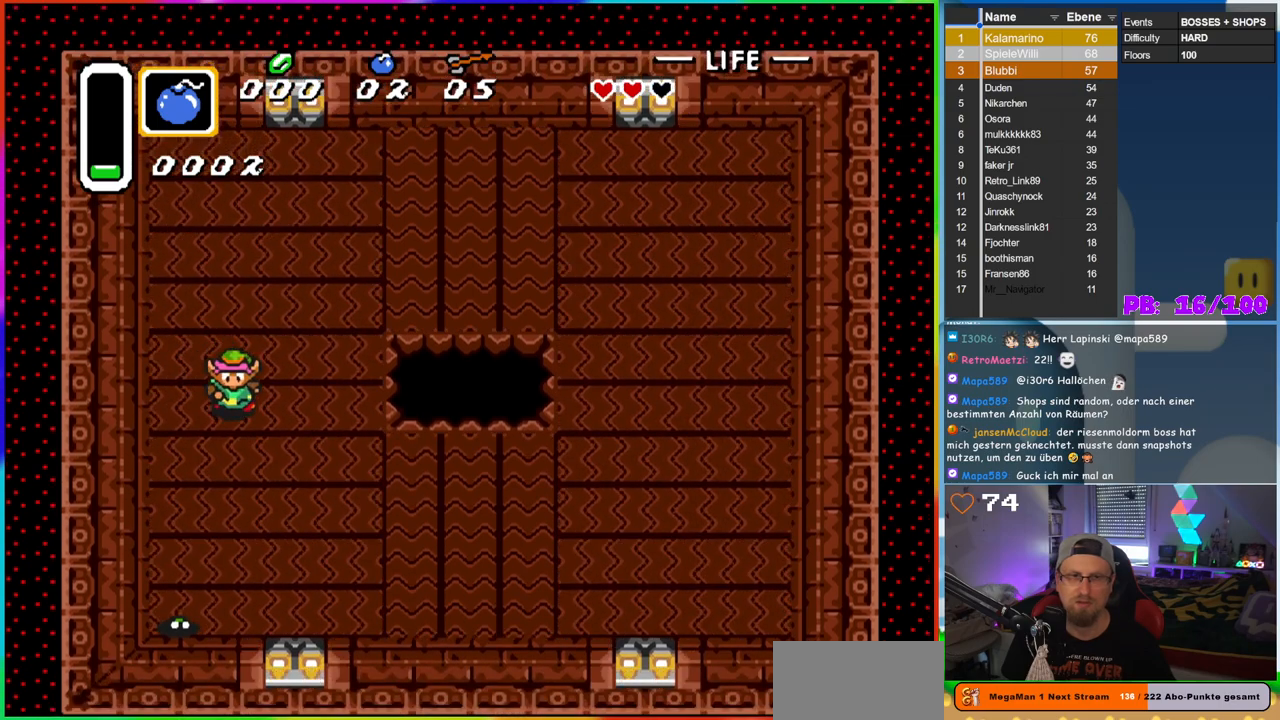
{"buttons": ["DPAD_DOWN"], "events": [[67, "DPAD_RIGHT", "up"], [183, "DPAD_LEFT", "down"], [450, "DPAD_LEFT", "up"]]}
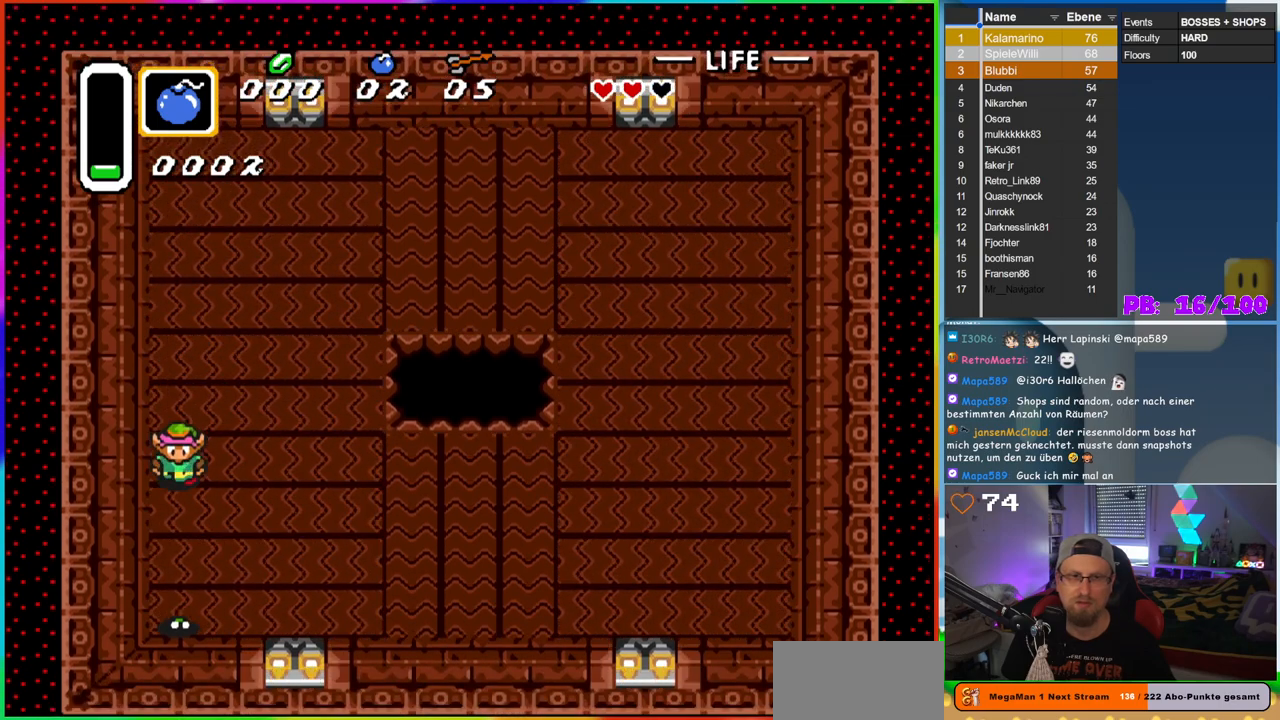
{"buttons": ["DPAD_DOWN"], "events": []}
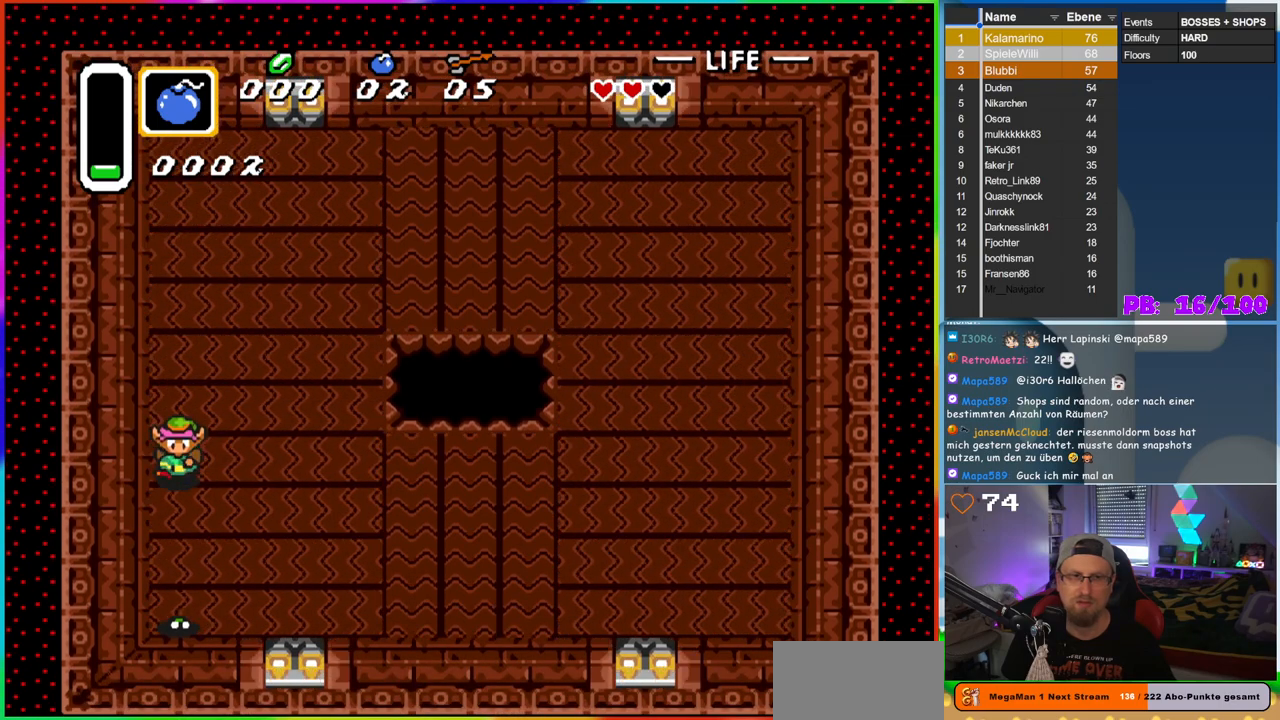
{"buttons": ["DPAD_DOWN", "DPAD_RIGHT"], "events": [[183, "DPAD_RIGHT", "down"]]}